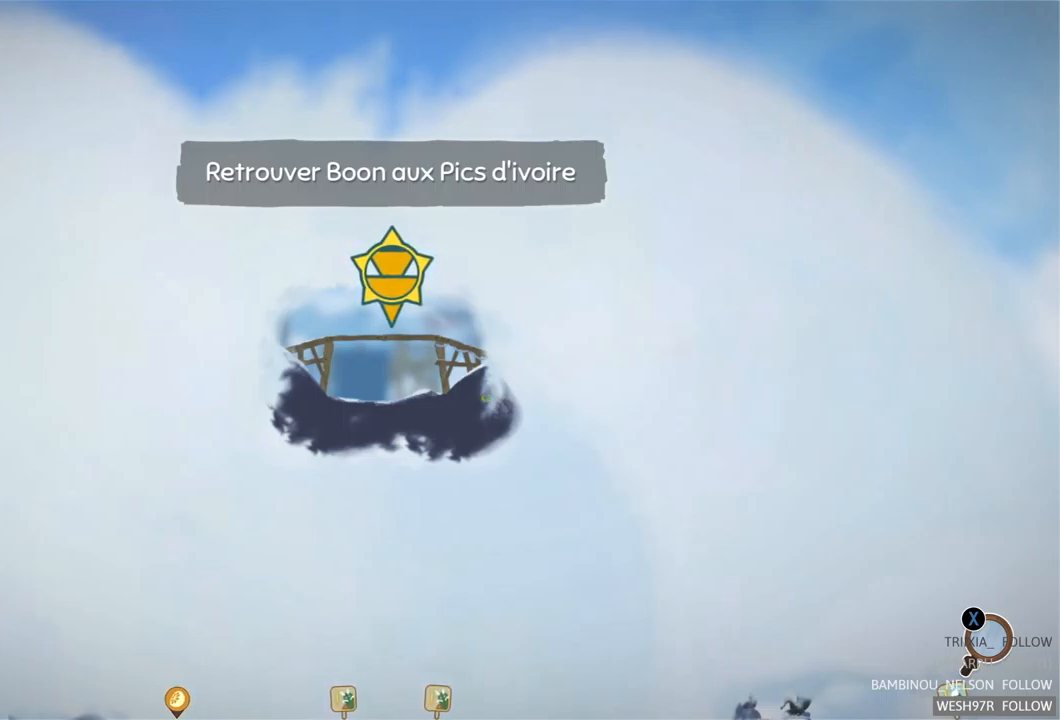
Gameplay with a controller (Xbox layout); each line is a JSON object with the inputs held at the frame after it. "events" lists button and stick changes between this image and that frame as [ms after this image, input, new state], when the widget could be followed in between. Not read: L3 R3.
{"buttons": [], "left_stick": "center", "right_stick": "center", "events": [[300, "left_stick", "down"], [500, "left_stick", "center"]]}
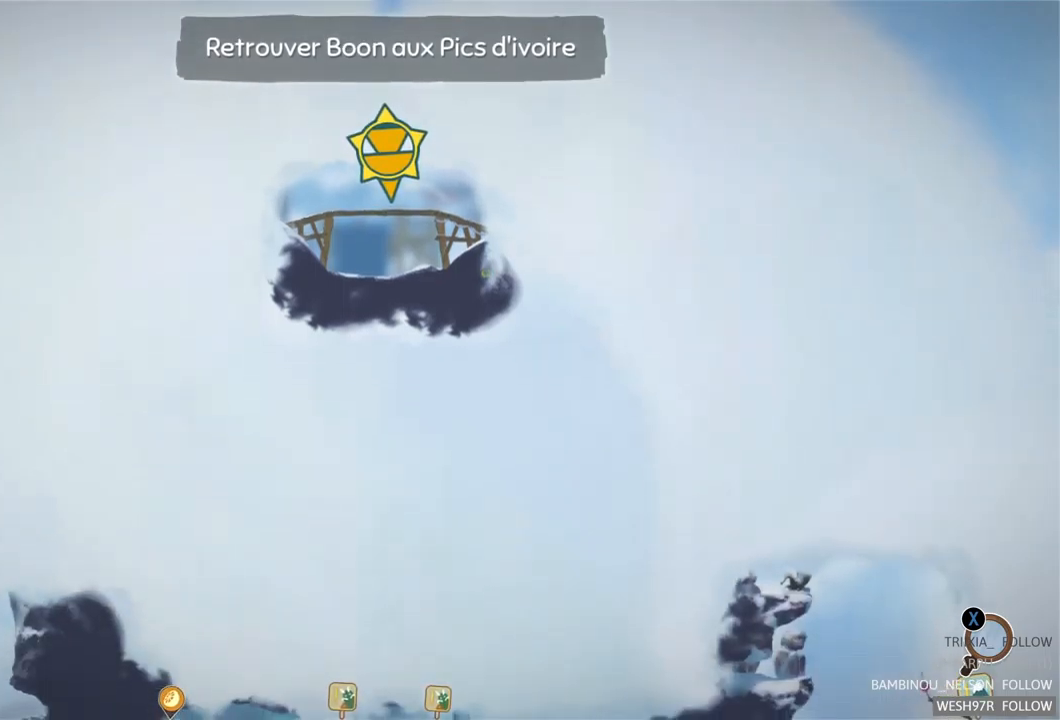
{"buttons": [], "left_stick": "center", "right_stick": "center", "events": []}
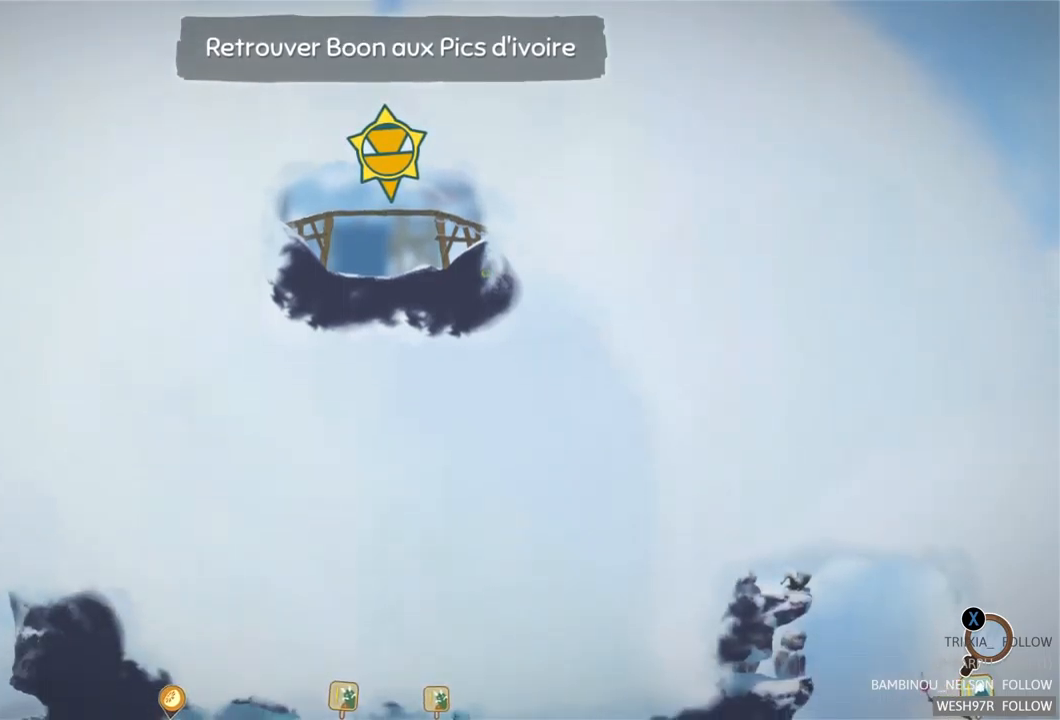
{"buttons": [], "left_stick": "left", "right_stick": "center", "events": [[500, "left_stick", "left"]]}
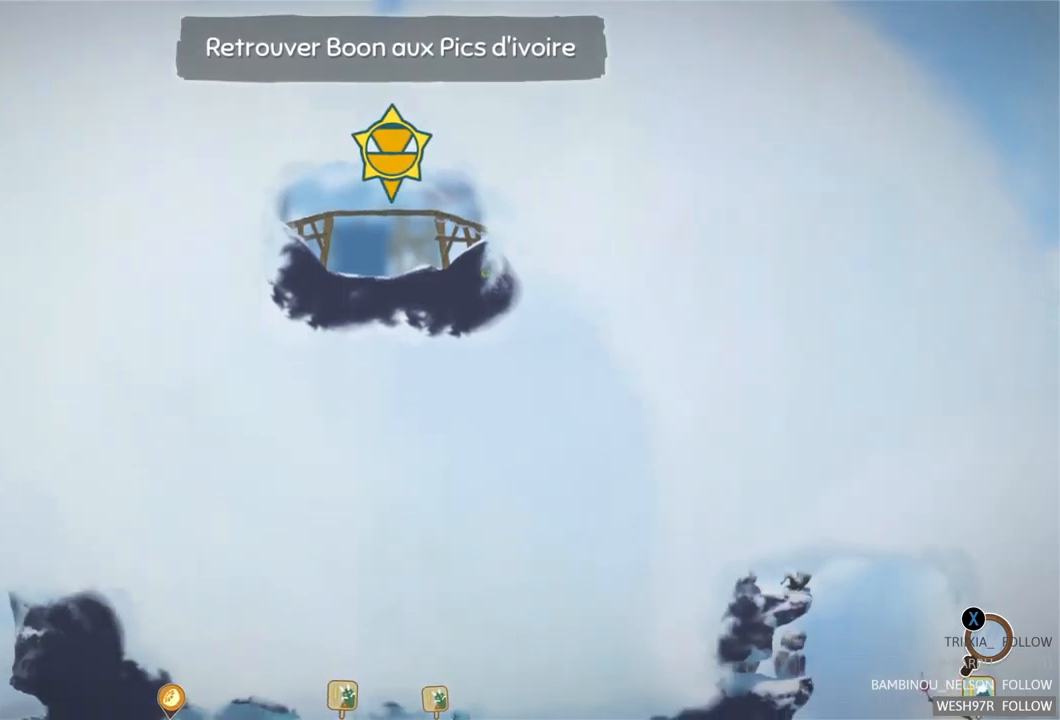
{"buttons": [], "left_stick": "down", "right_stick": "center", "events": [[17, "left_stick", "down-left"], [384, "left_stick", "down"]]}
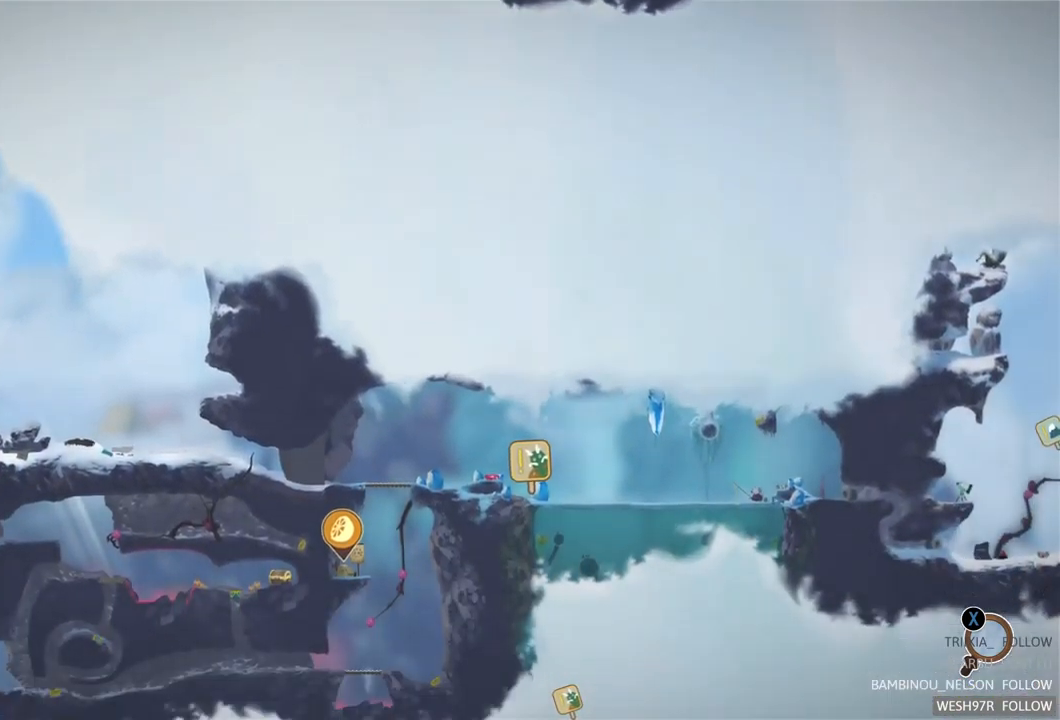
{"buttons": [], "left_stick": "center", "right_stick": "center", "events": [[167, "left_stick", "left"], [300, "left_stick", "center"]]}
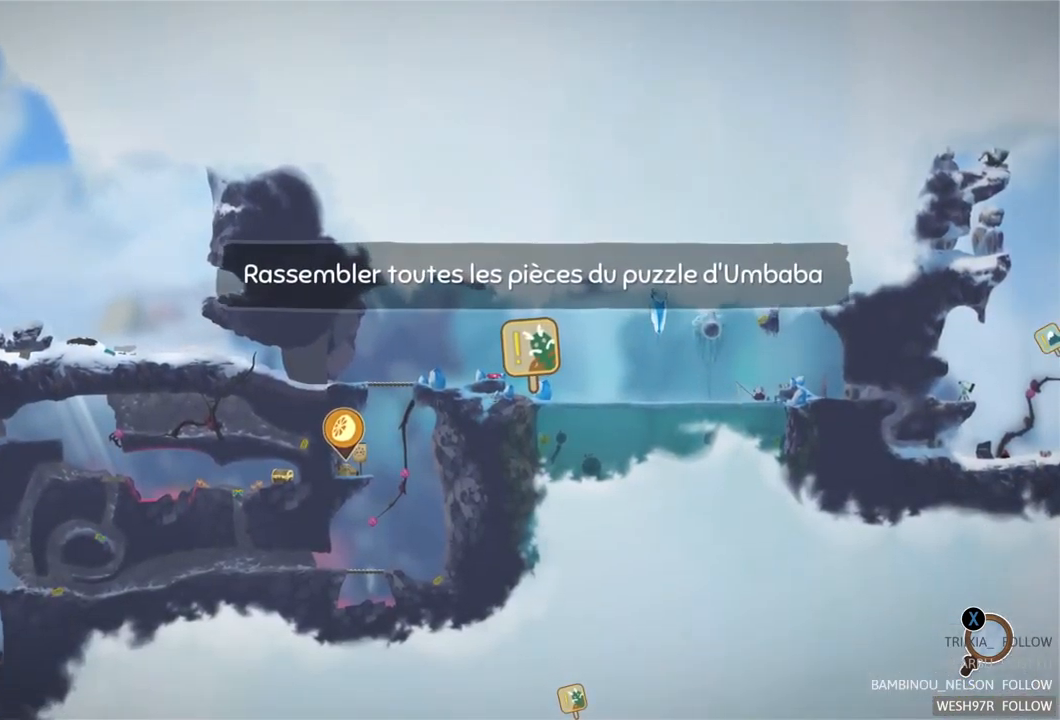
{"buttons": [], "left_stick": "down-left", "right_stick": "center", "events": [[367, "left_stick", "down-left"]]}
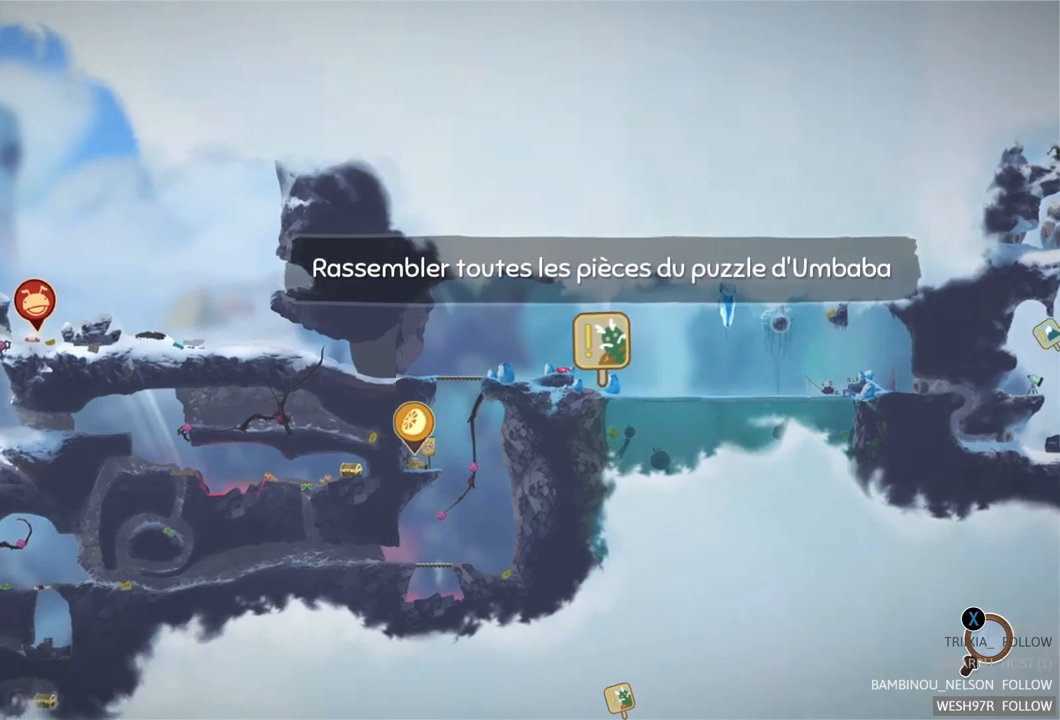
{"buttons": [], "left_stick": "center", "right_stick": "center", "events": [[217, "left_stick", "center"]]}
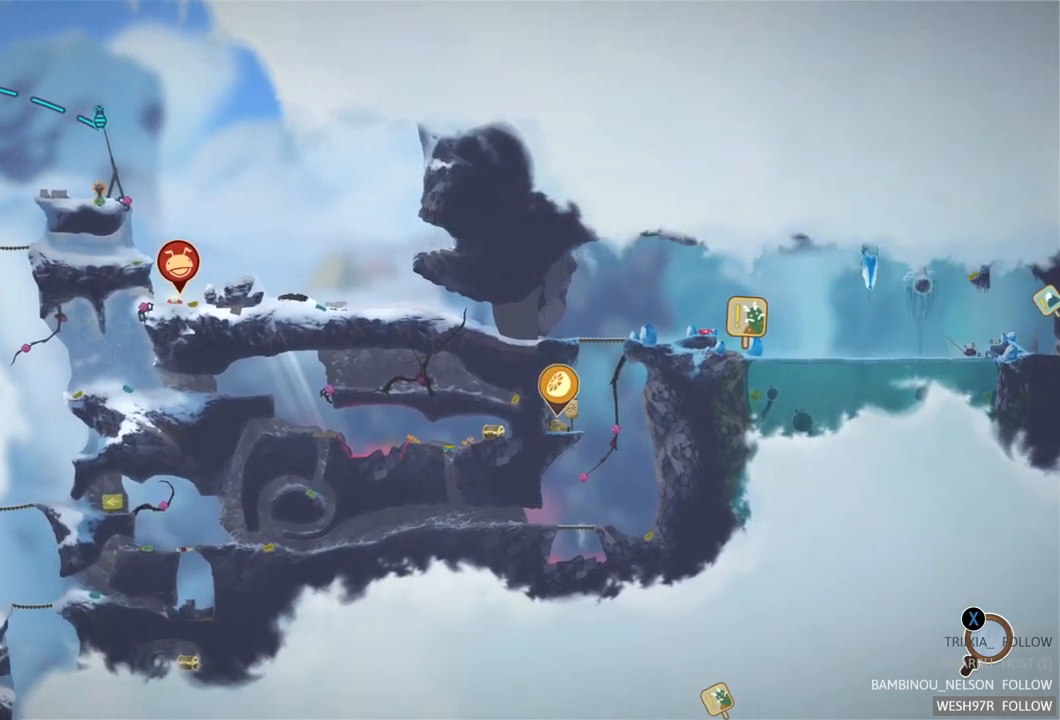
{"buttons": [], "left_stick": "down-left", "right_stick": "center", "events": [[450, "left_stick", "down-left"]]}
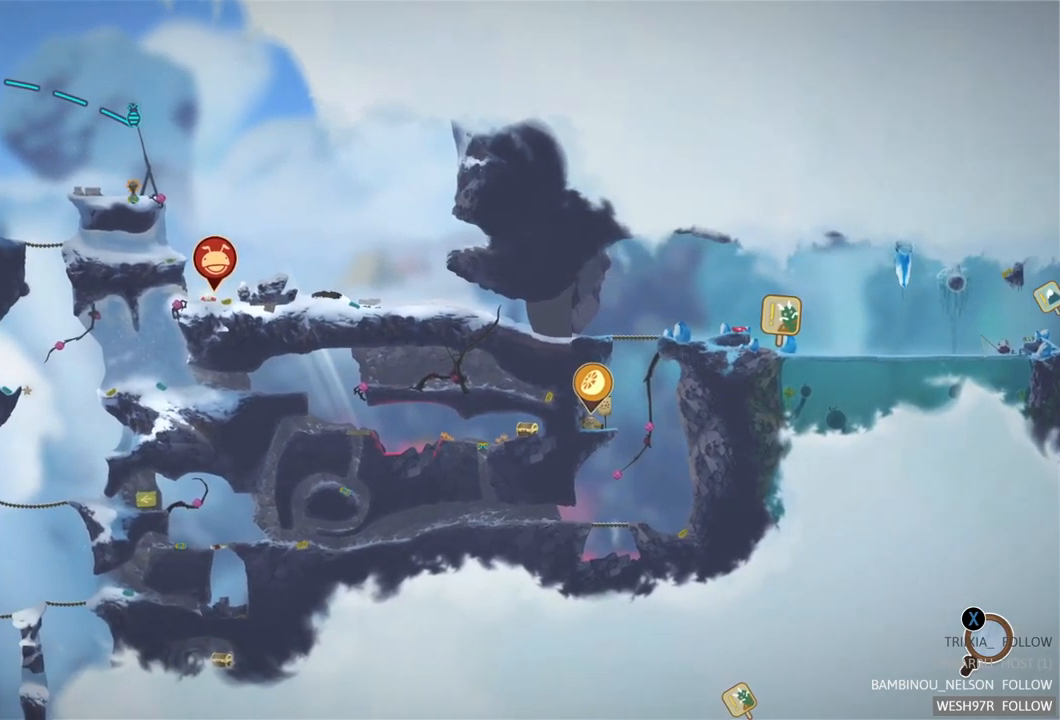
{"buttons": [], "left_stick": "down-left", "right_stick": "center", "events": []}
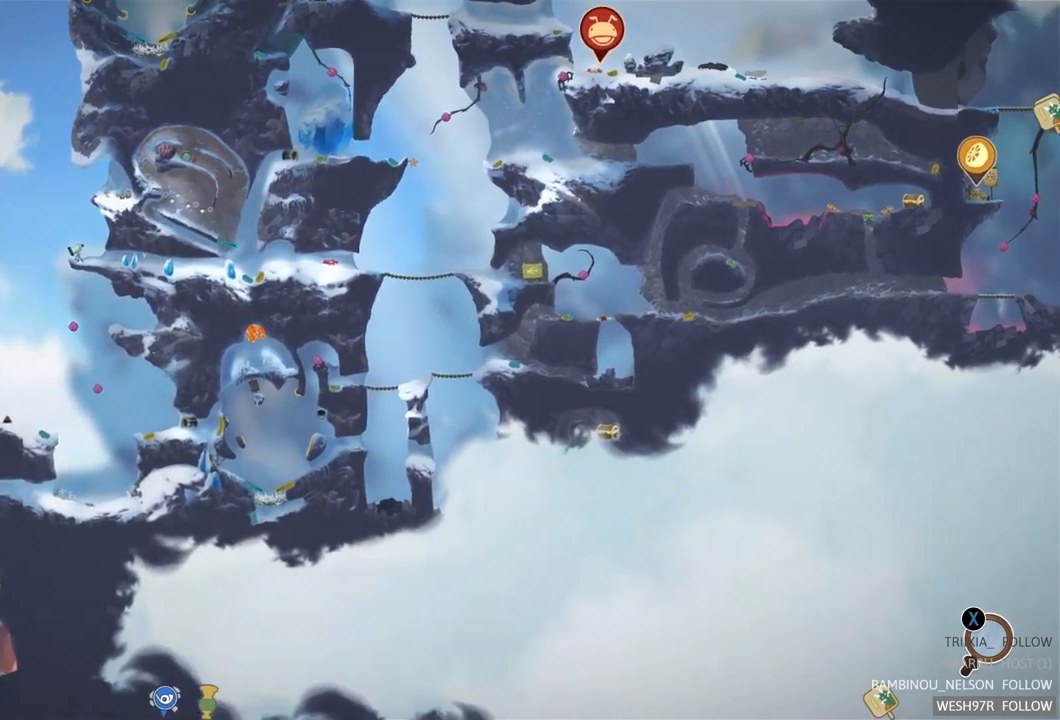
{"buttons": [], "left_stick": "down-left", "right_stick": "center", "events": [[67, "left_stick", "center"], [450, "left_stick", "down-left"]]}
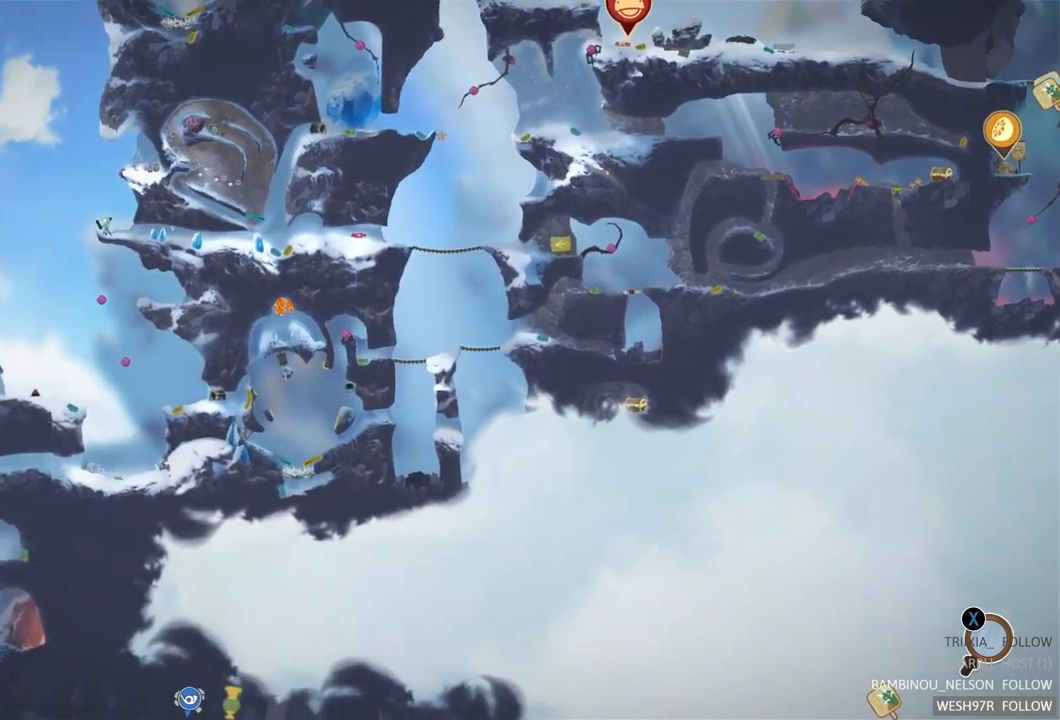
{"buttons": [], "left_stick": "down-left", "right_stick": "center", "events": []}
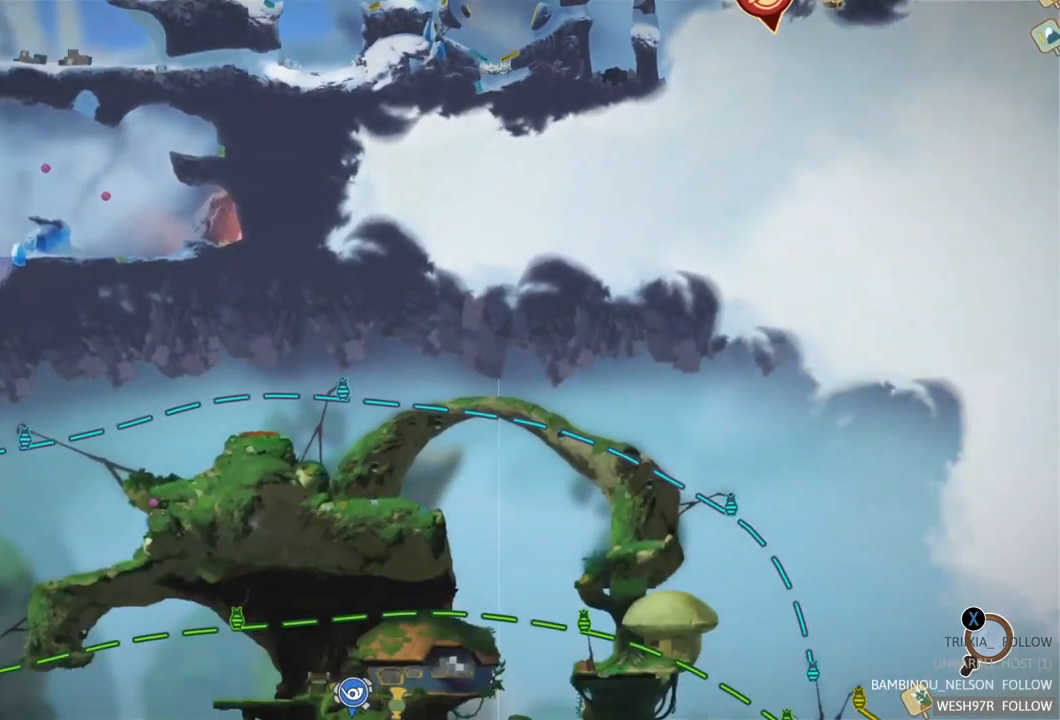
{"buttons": [], "left_stick": "down-left", "right_stick": "center", "events": []}
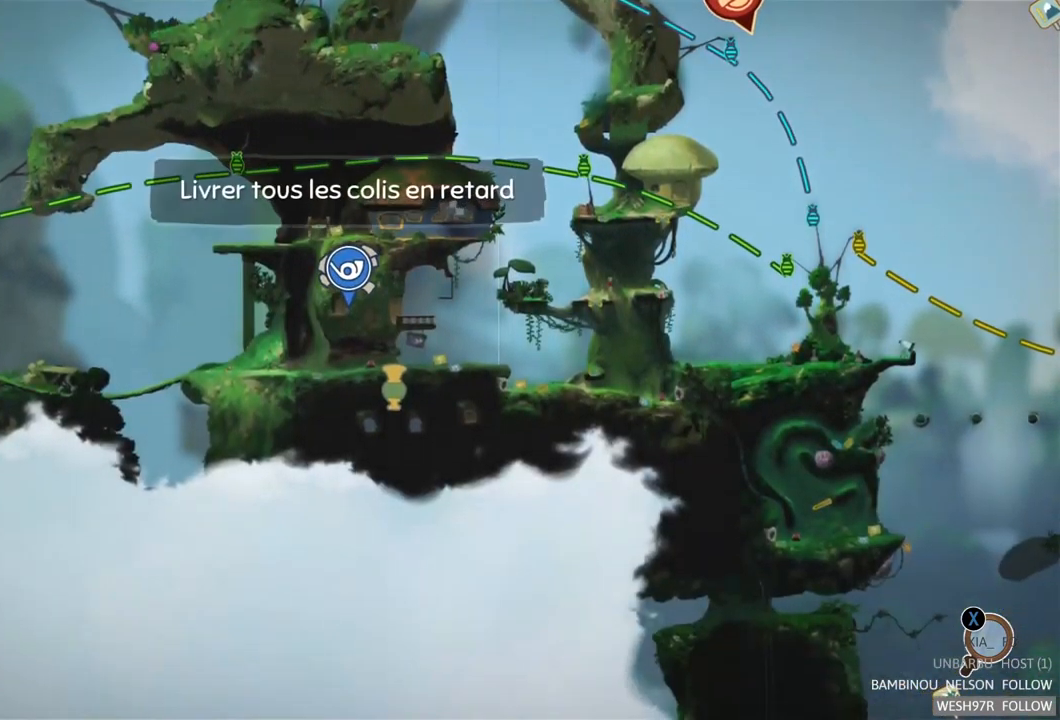
{"buttons": [], "left_stick": "up-right", "right_stick": "center", "events": [[33, "left_stick", "center"], [383, "left_stick", "up-right"]]}
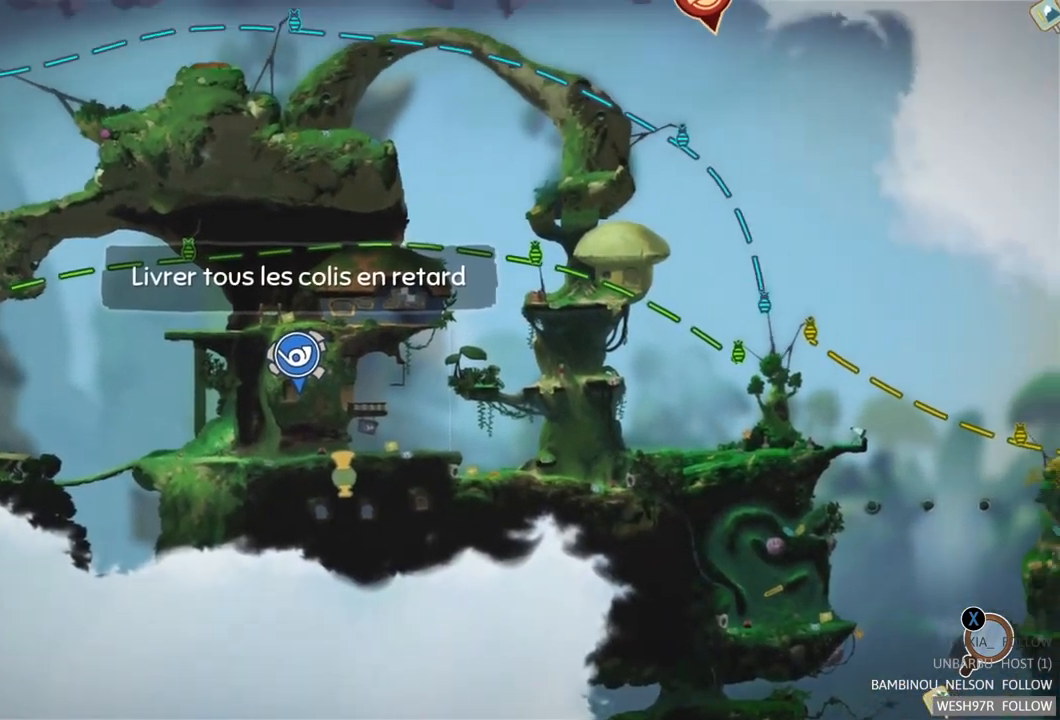
{"buttons": [], "left_stick": "up-right", "right_stick": "center", "events": []}
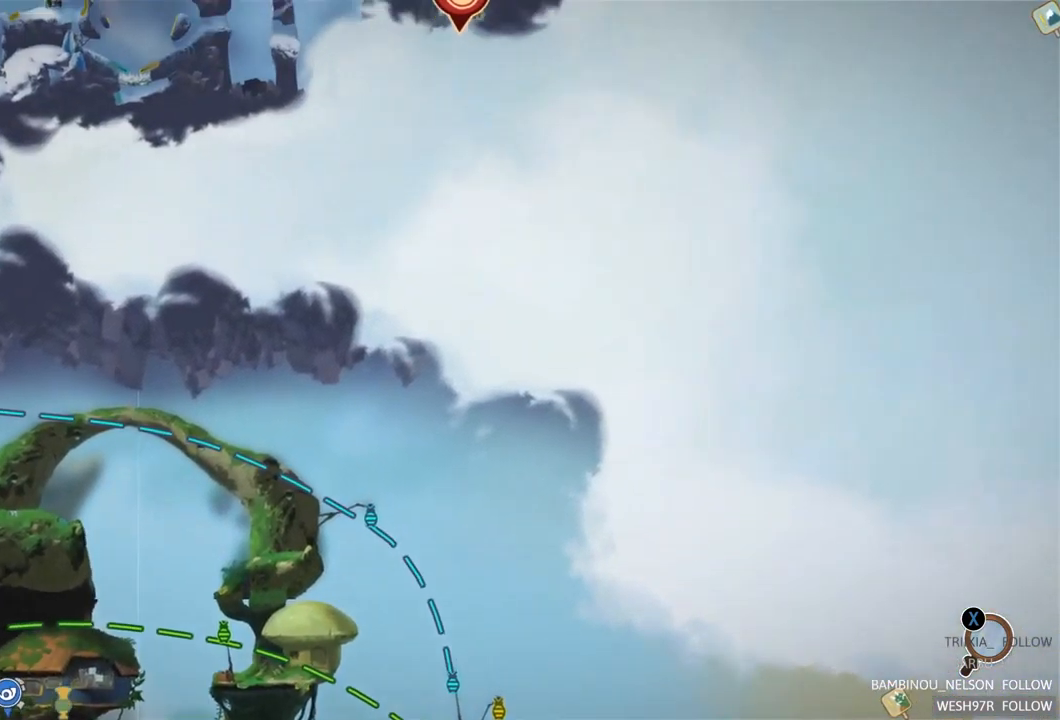
{"buttons": [], "left_stick": "up-right", "right_stick": "center", "events": []}
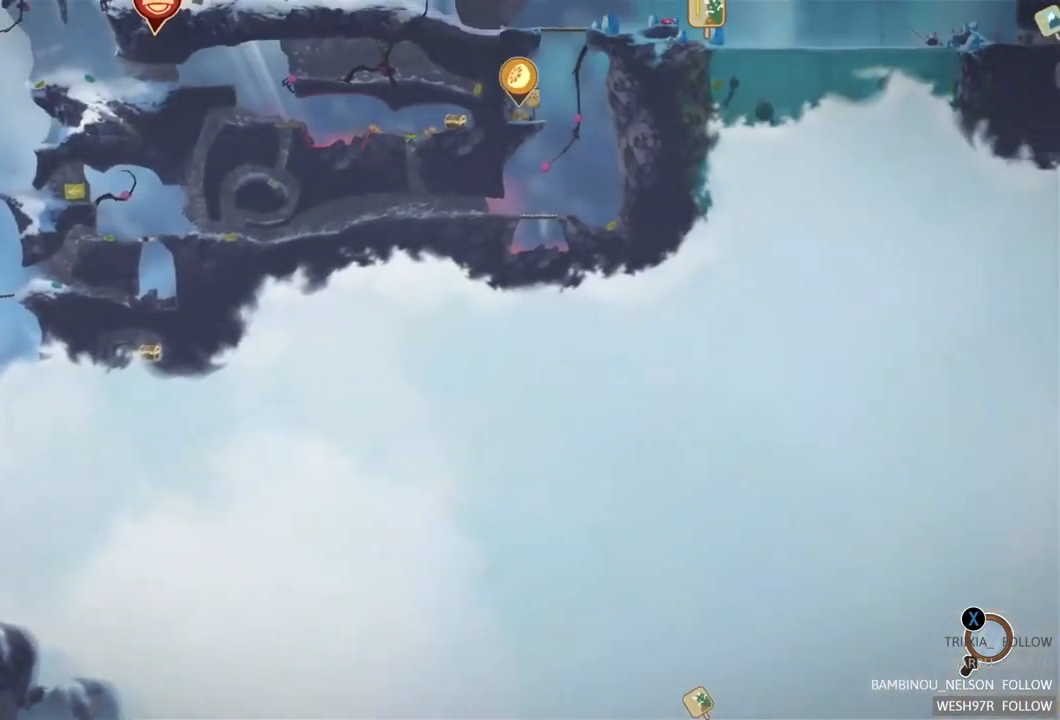
{"buttons": [], "left_stick": "center", "right_stick": "center", "events": [[100, "left_stick", "up"], [200, "left_stick", "center"]]}
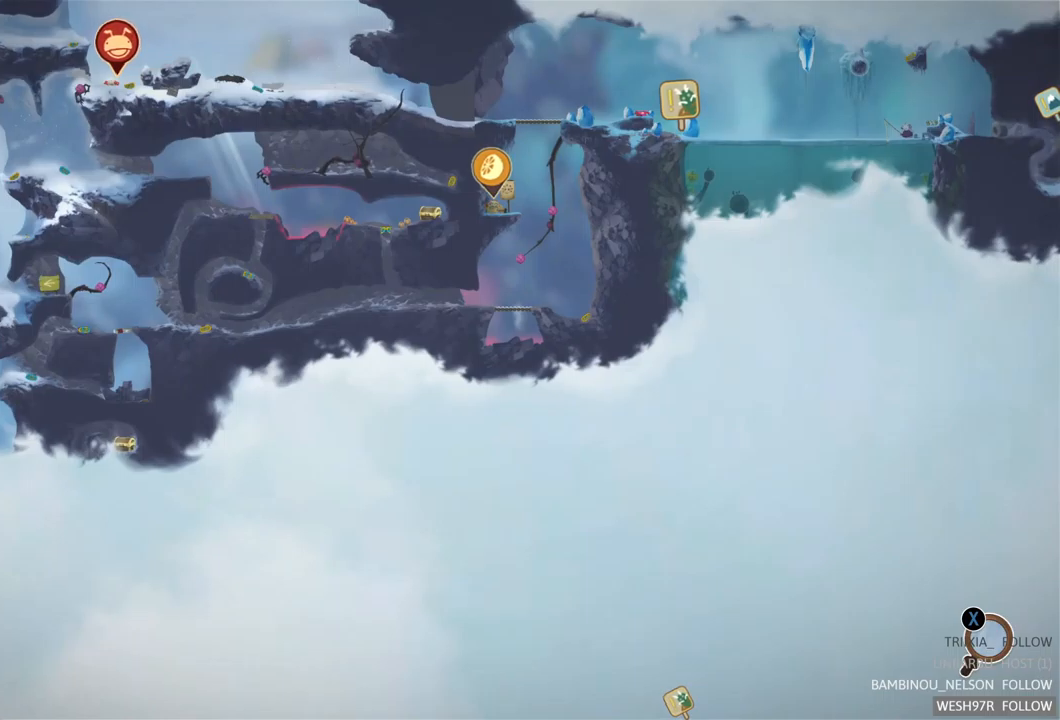
{"buttons": [], "left_stick": "center", "right_stick": "center", "events": [[250, "left_stick", "up"], [467, "left_stick", "center"]]}
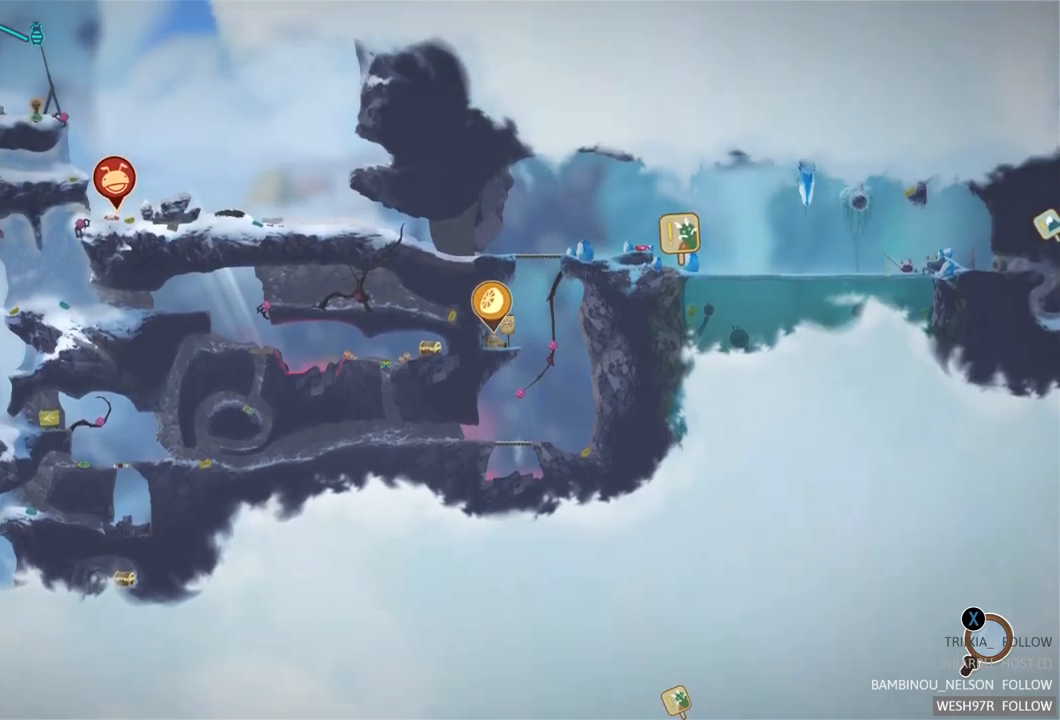
{"buttons": [], "left_stick": "center", "right_stick": "up", "events": [[17, "right_stick", "up"]]}
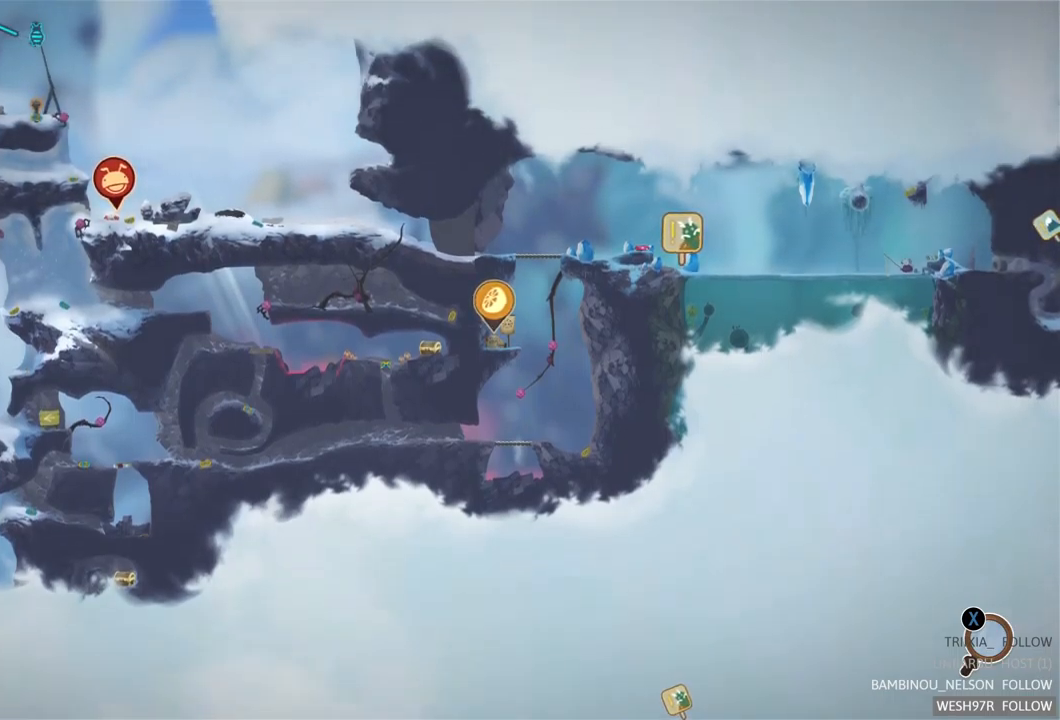
{"buttons": ["R2"], "left_stick": "center", "right_stick": "center", "events": [[384, "right_stick", "center"], [400, "R2", "down"]]}
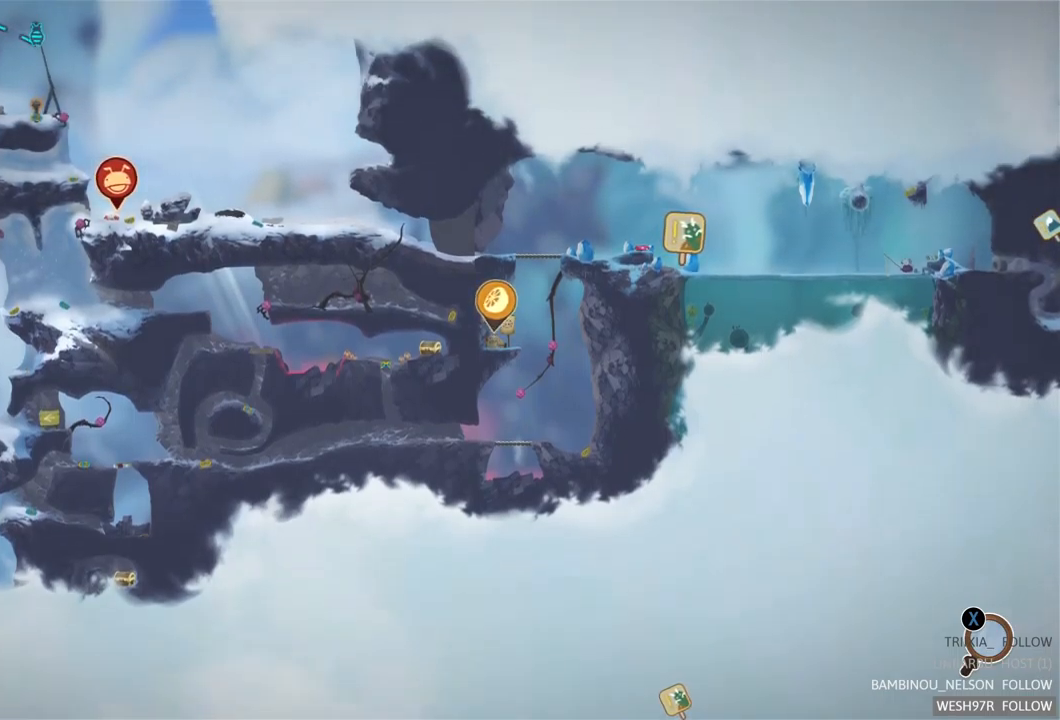
{"buttons": [], "left_stick": "center", "right_stick": "center", "events": [[250, "R2", "up"]]}
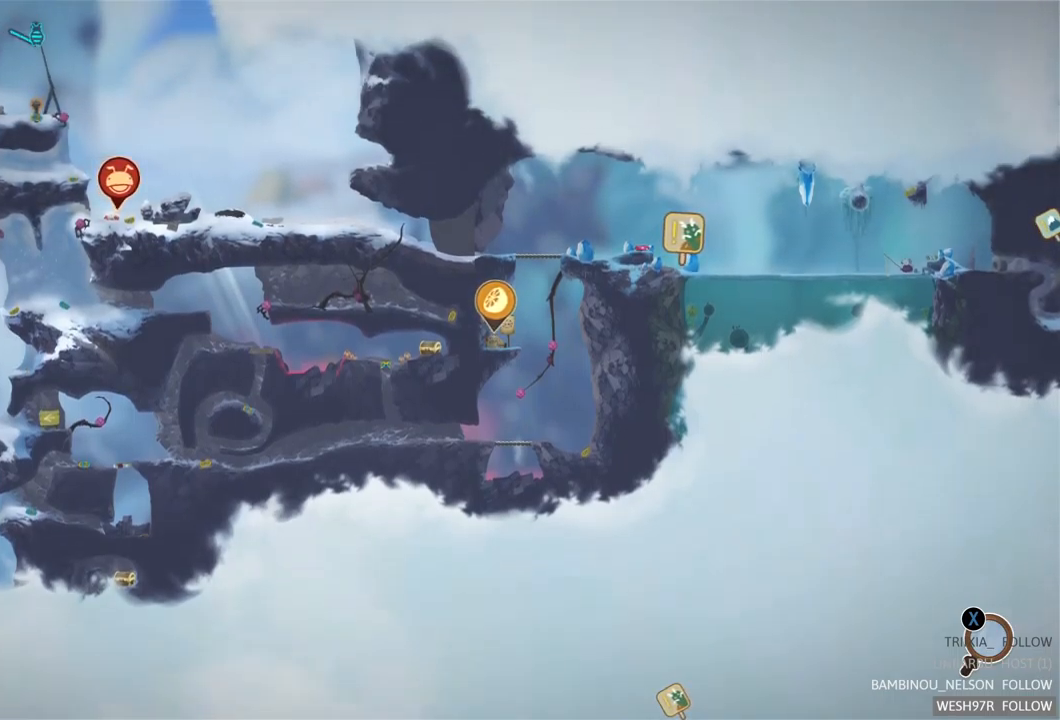
{"buttons": [], "left_stick": "center", "right_stick": "center", "events": []}
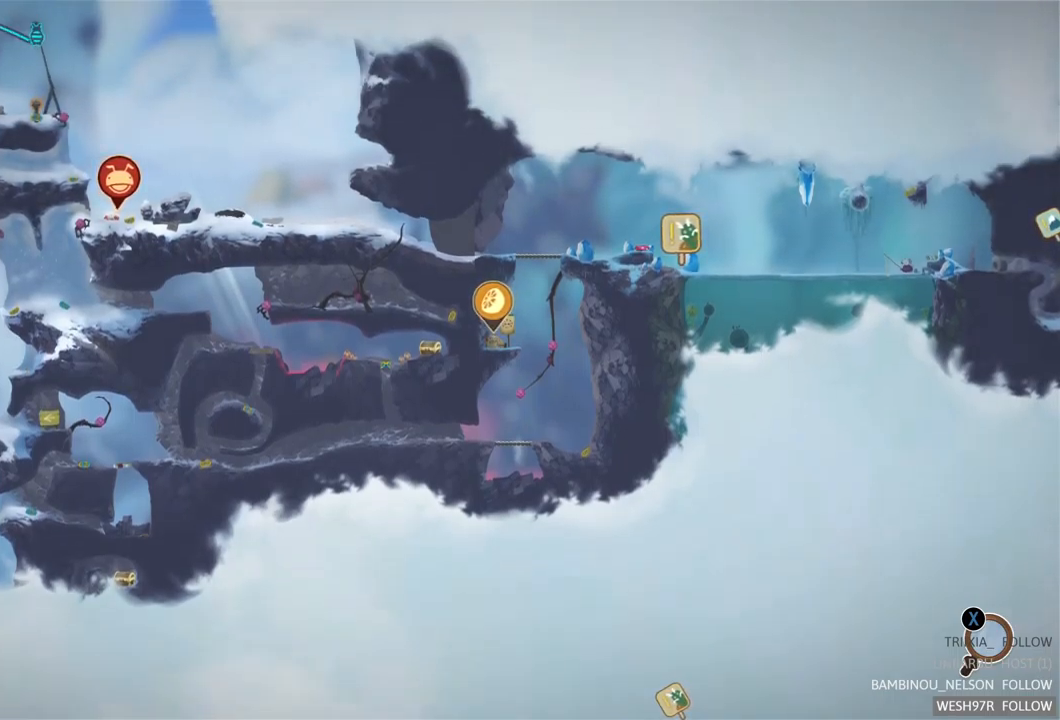
{"buttons": [], "left_stick": "down-left", "right_stick": "center", "events": [[367, "left_stick", "down-left"]]}
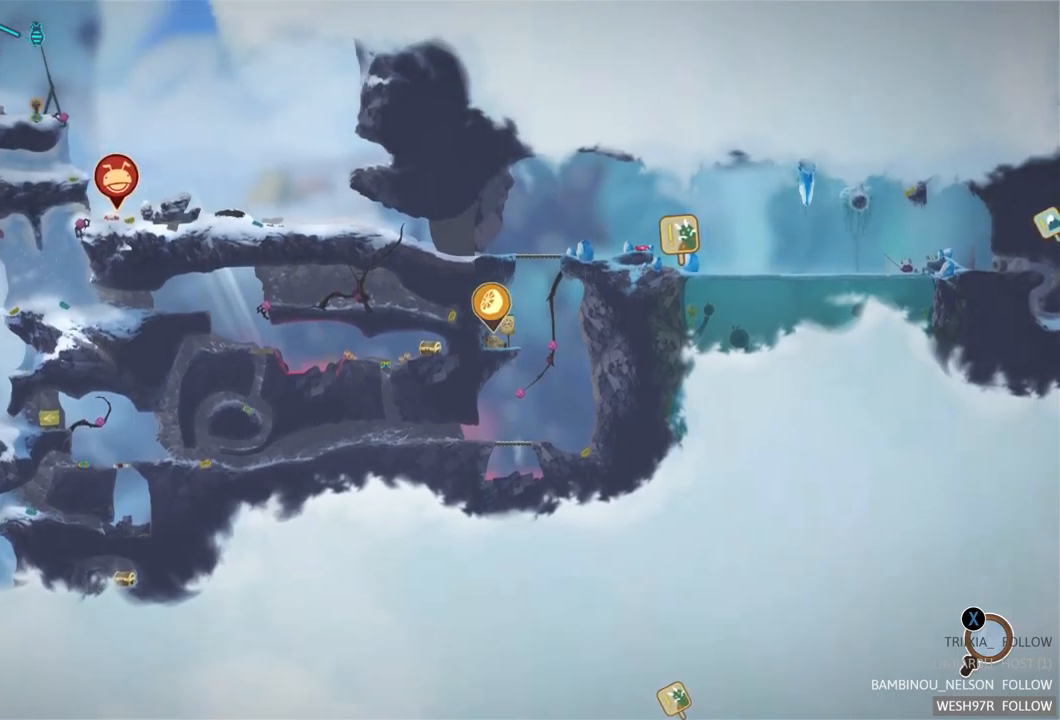
{"buttons": [], "left_stick": "center", "right_stick": "center", "events": [[34, "left_stick", "center"]]}
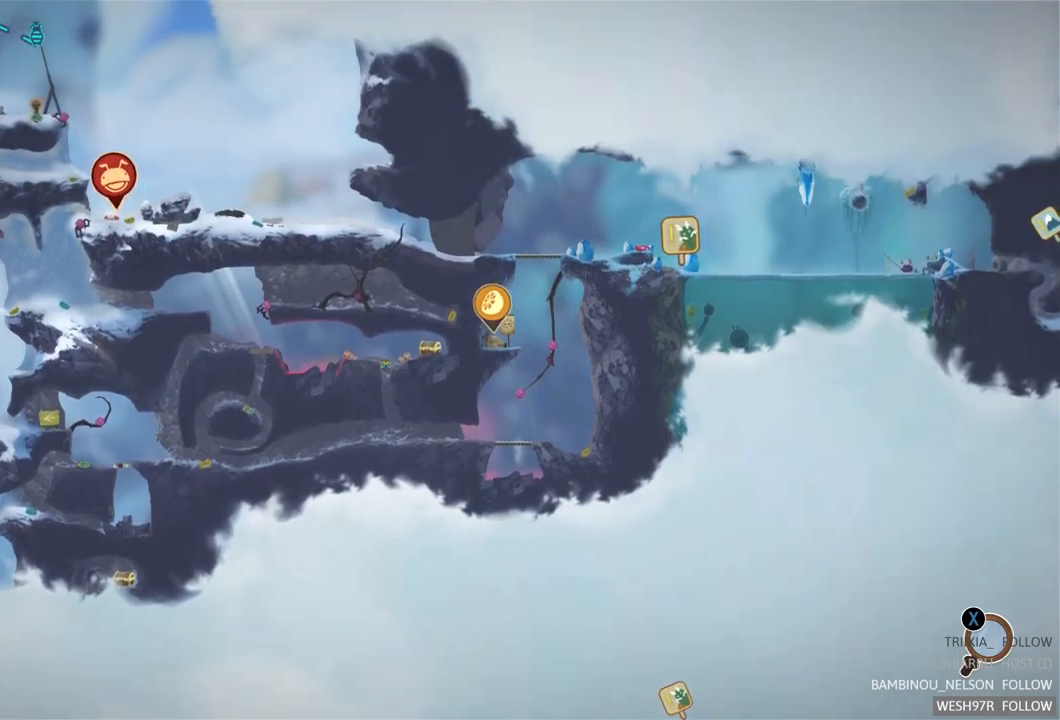
{"buttons": [], "left_stick": "down-left", "right_stick": "center", "events": [[334, "left_stick", "down-left"]]}
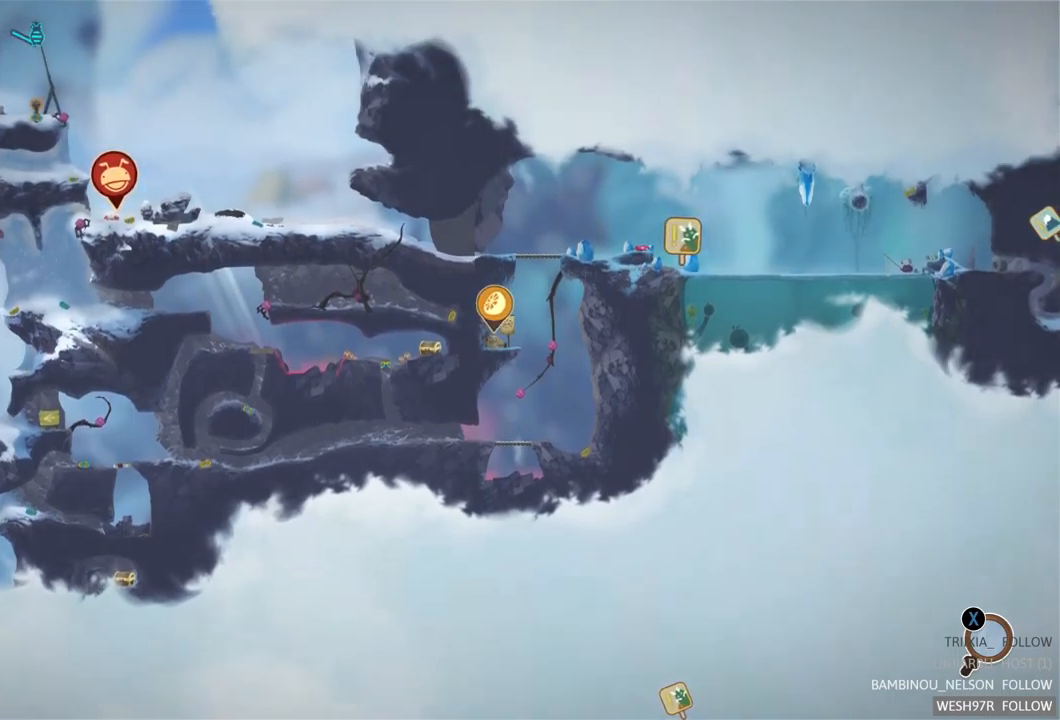
{"buttons": [], "left_stick": "down-left", "right_stick": "center", "events": []}